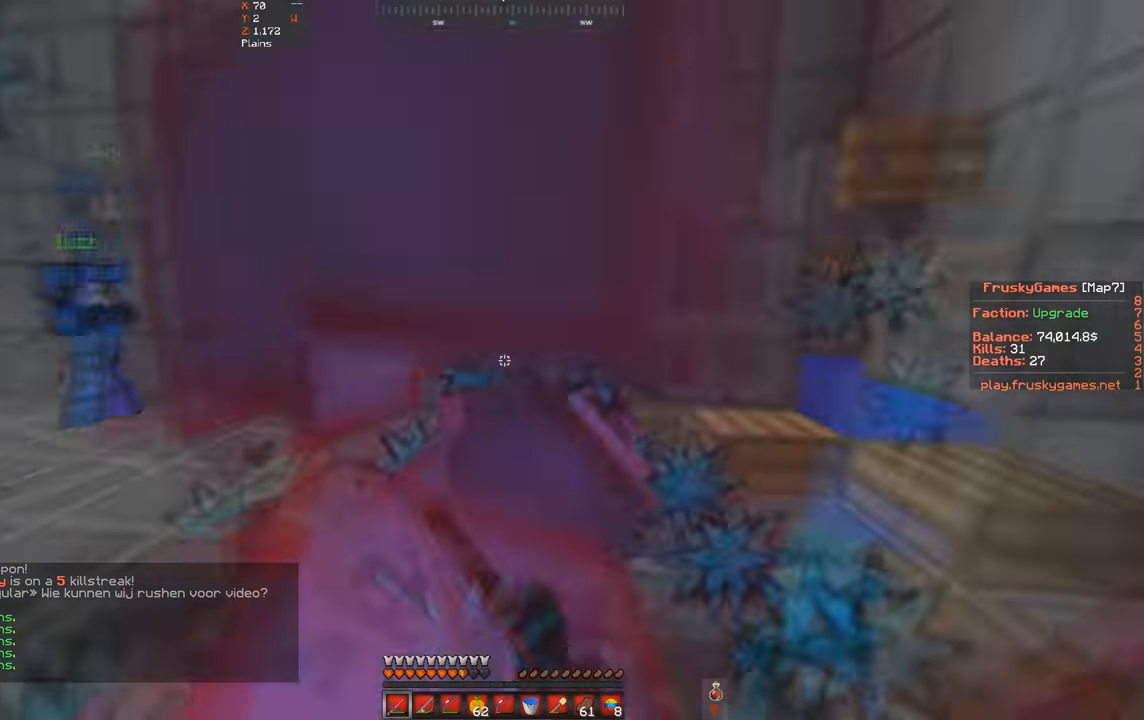
Gameplay with keyboard; each line is a JSON object with the keys held at the frame after it. "events" lists presses ("down") and releases ("up") of "a", "d", "s", "space" and "w" between this image and that frame as [ms after this image, input, new state], when the widget could be followed in between. No other keys are recorded. Mouse input is not recorded.
{"keys": ["w"], "events": []}
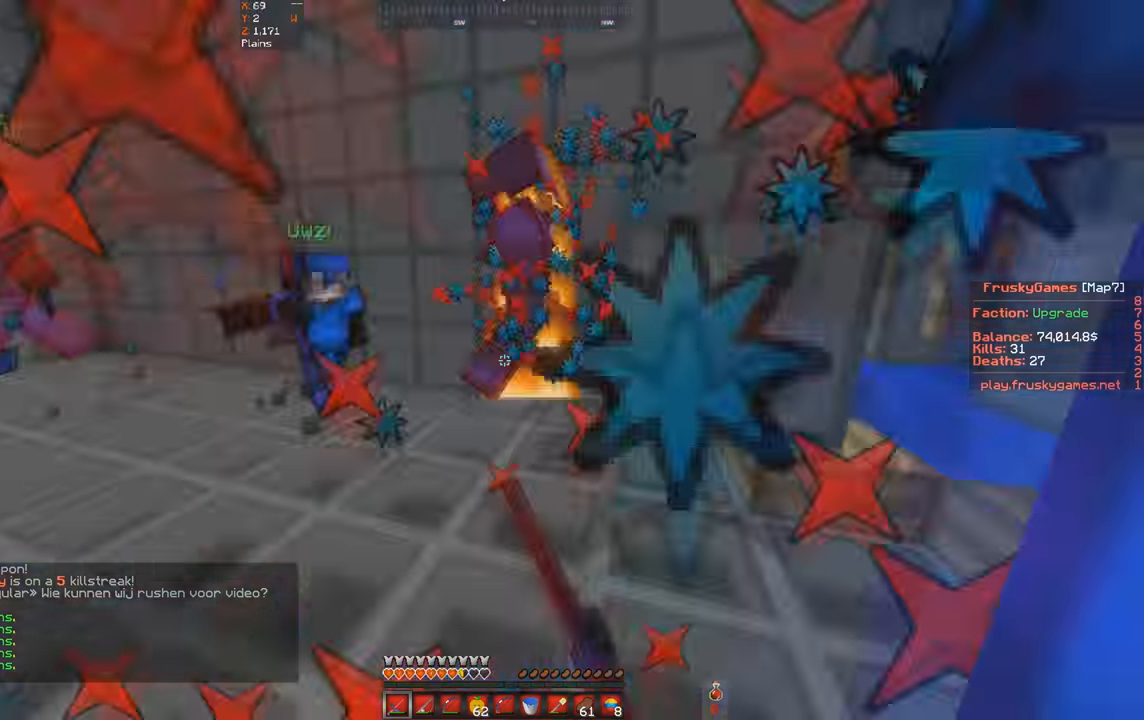
{"keys": ["a", "w"], "events": [[33, "s", "down"], [66, "w", "up"], [300, "w", "down"], [433, "s", "up"], [466, "a", "down"]]}
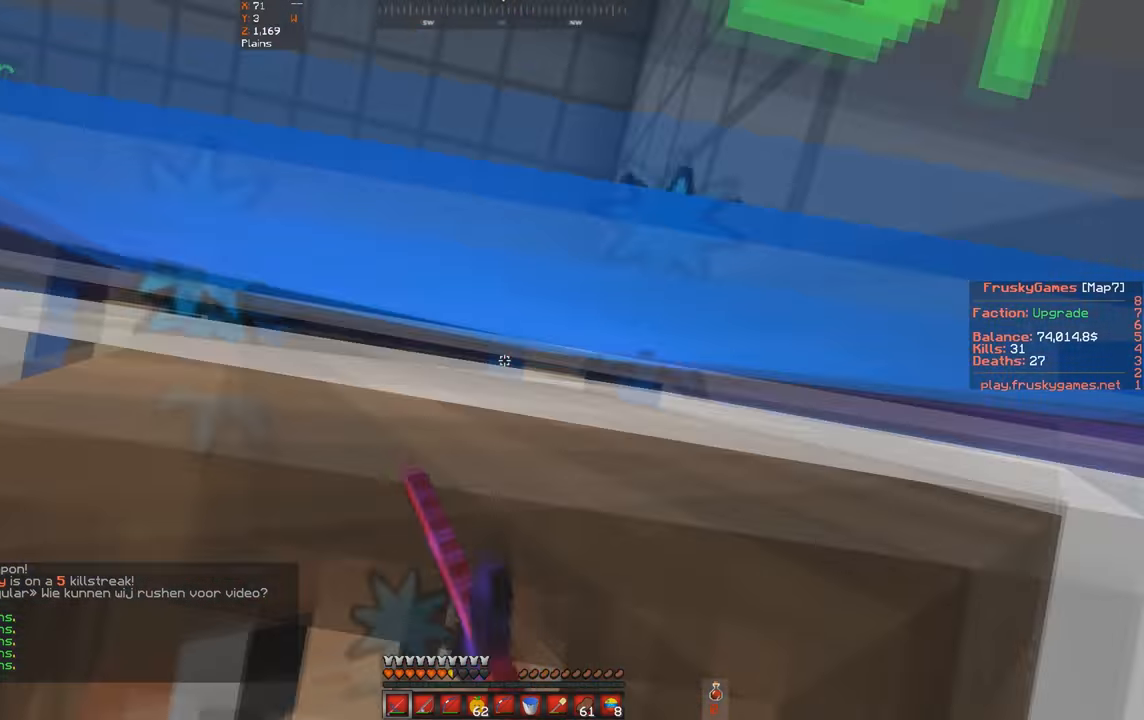
{"keys": ["a", "s"], "events": [[100, "s", "down"], [233, "w", "up"]]}
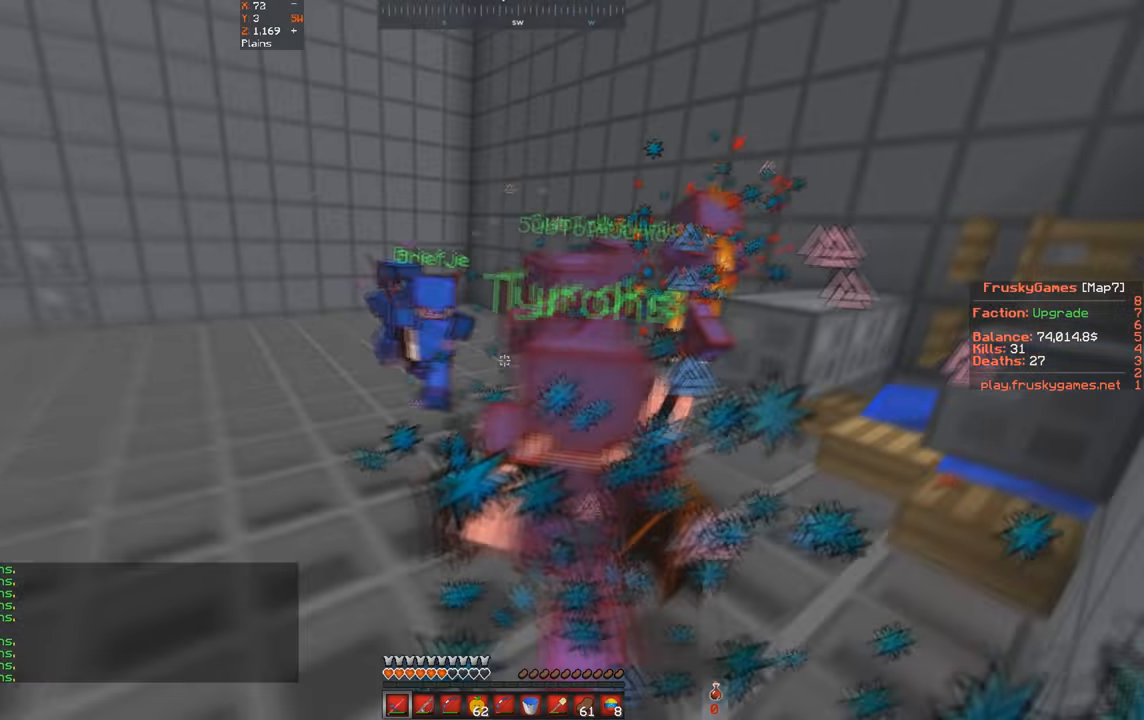
{"keys": ["a", "space", "w"], "events": [[133, "w", "down"], [233, "s", "up"], [366, "space", "down"]]}
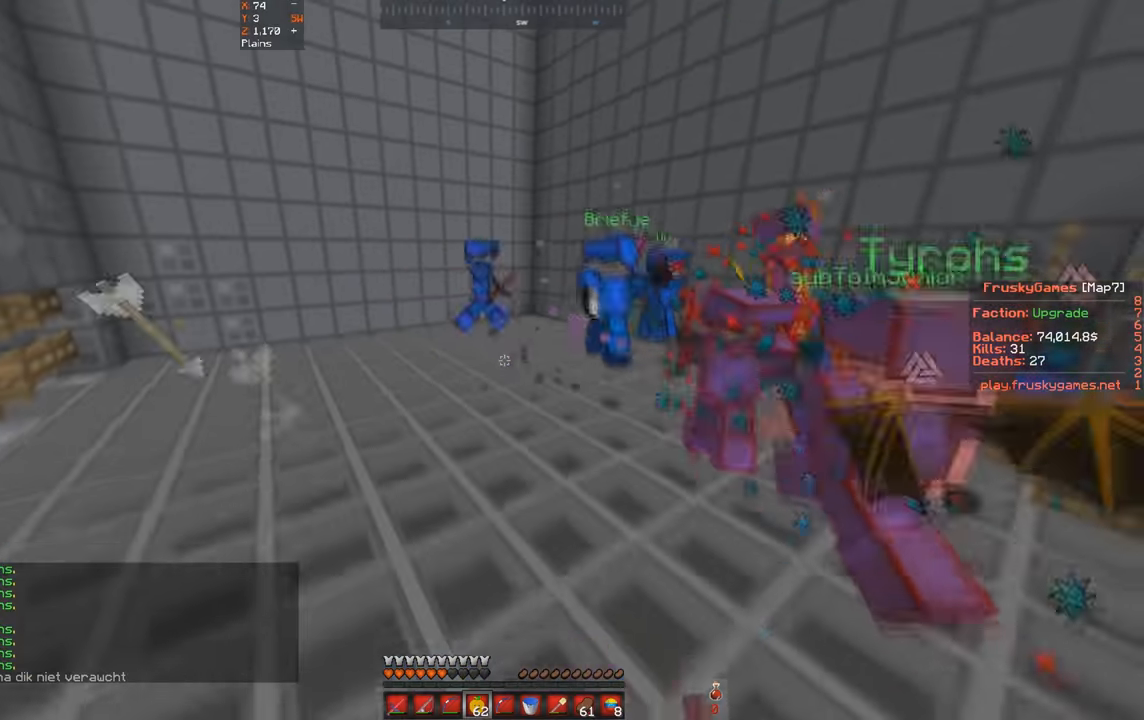
{"keys": ["a", "s", "w"], "events": [[233, "space", "up"], [500, "s", "down"]]}
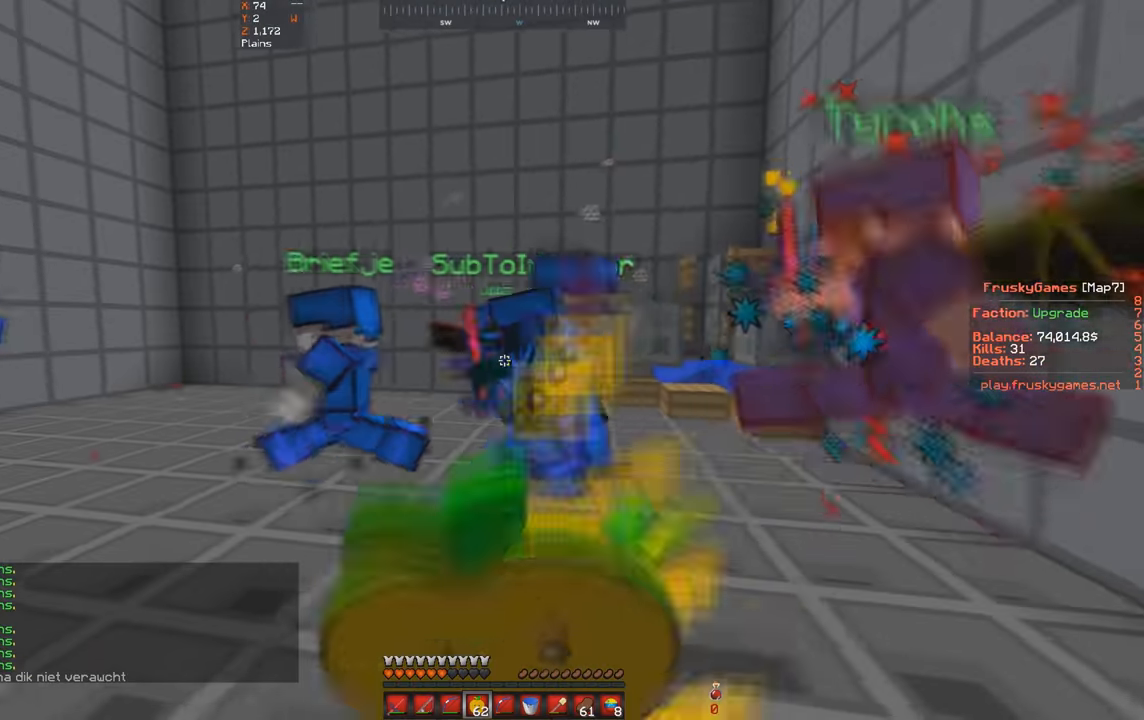
{"keys": ["a", "s"], "events": [[100, "w", "up"]]}
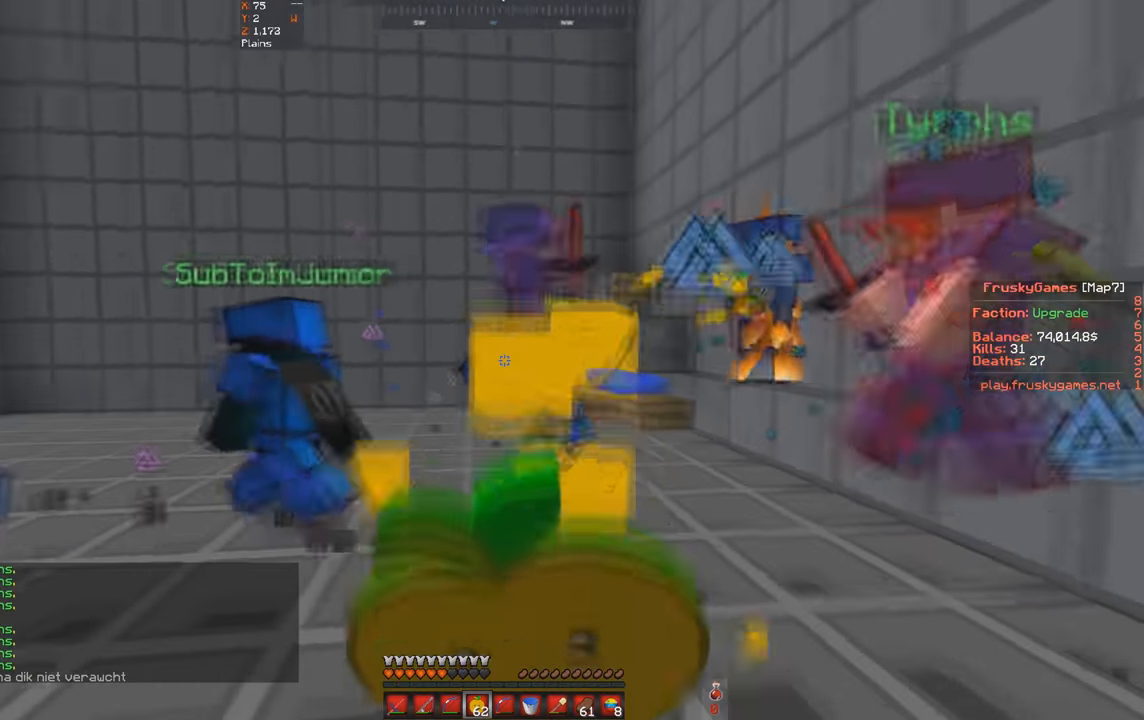
{"keys": ["s"], "events": [[333, "a", "up"]]}
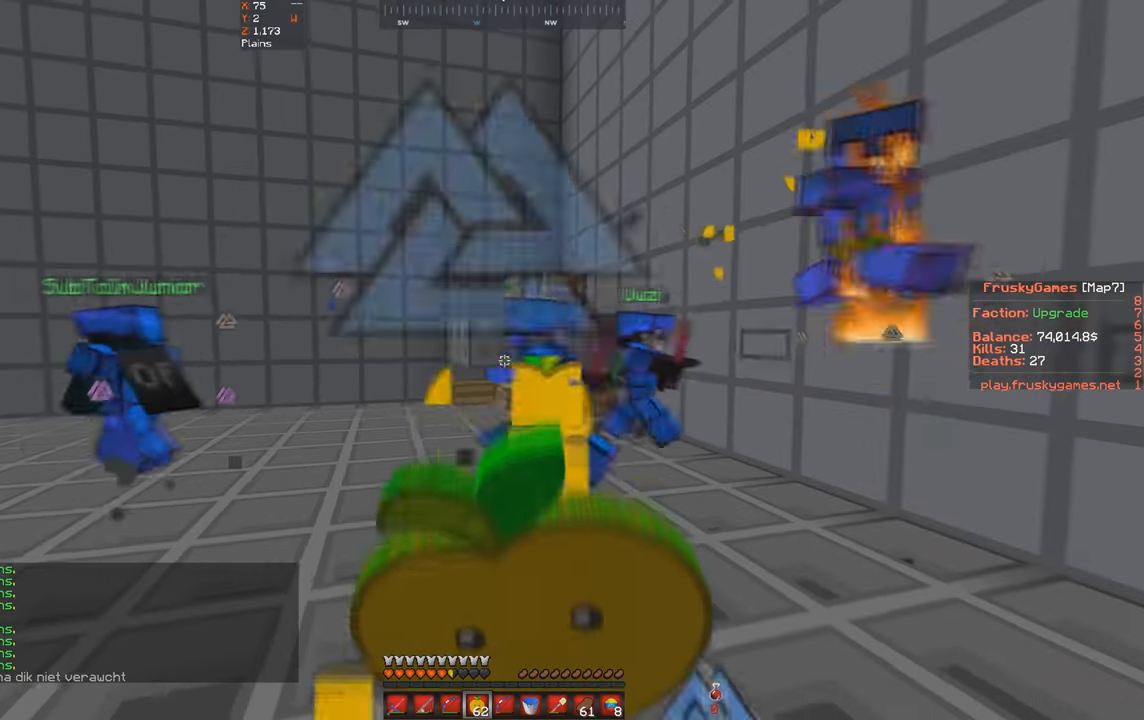
{"keys": ["a", "d", "w"], "events": [[166, "a", "down"], [166, "w", "down"], [233, "s", "up"], [466, "d", "down"]]}
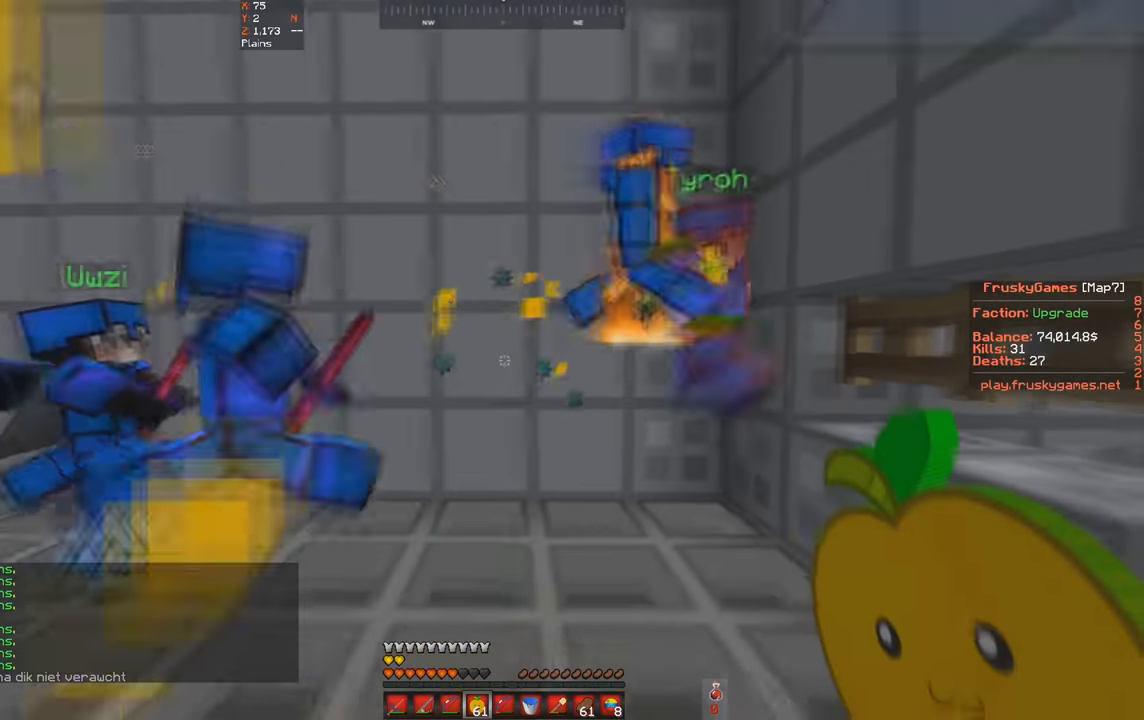
{"keys": ["s"], "events": [[33, "a", "up"], [400, "d", "up"], [400, "s", "down"], [400, "w", "up"]]}
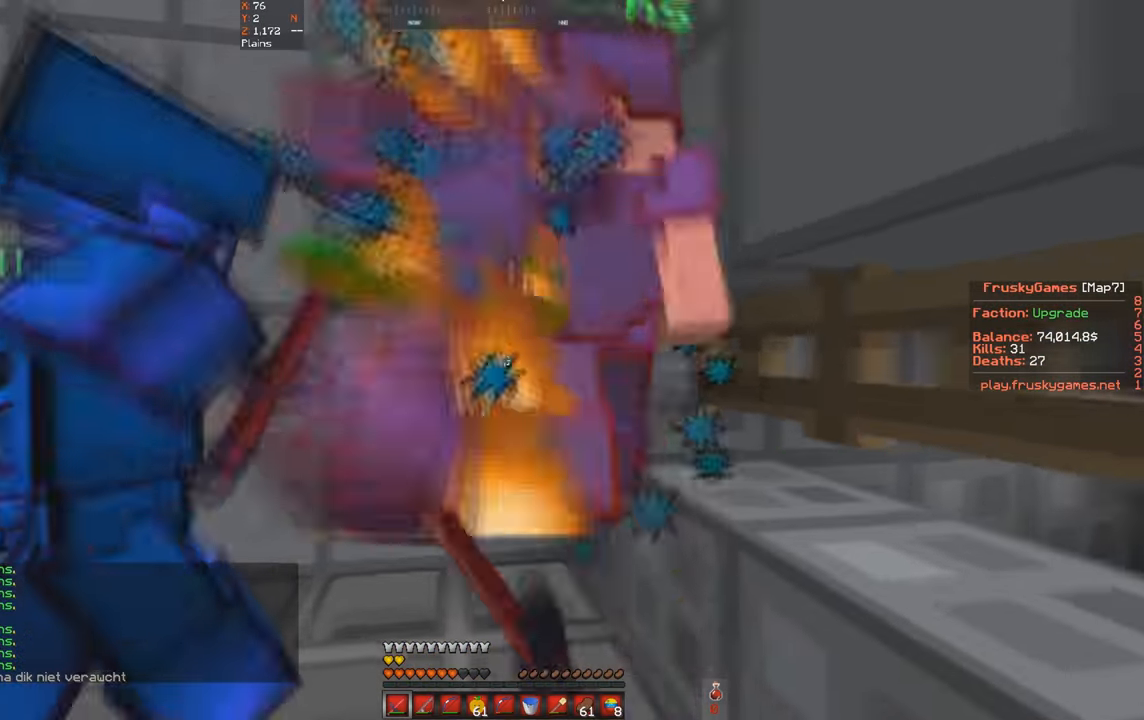
{"keys": ["s"], "events": [[33, "s", "up"], [166, "d", "down"], [266, "s", "down"], [300, "d", "up"]]}
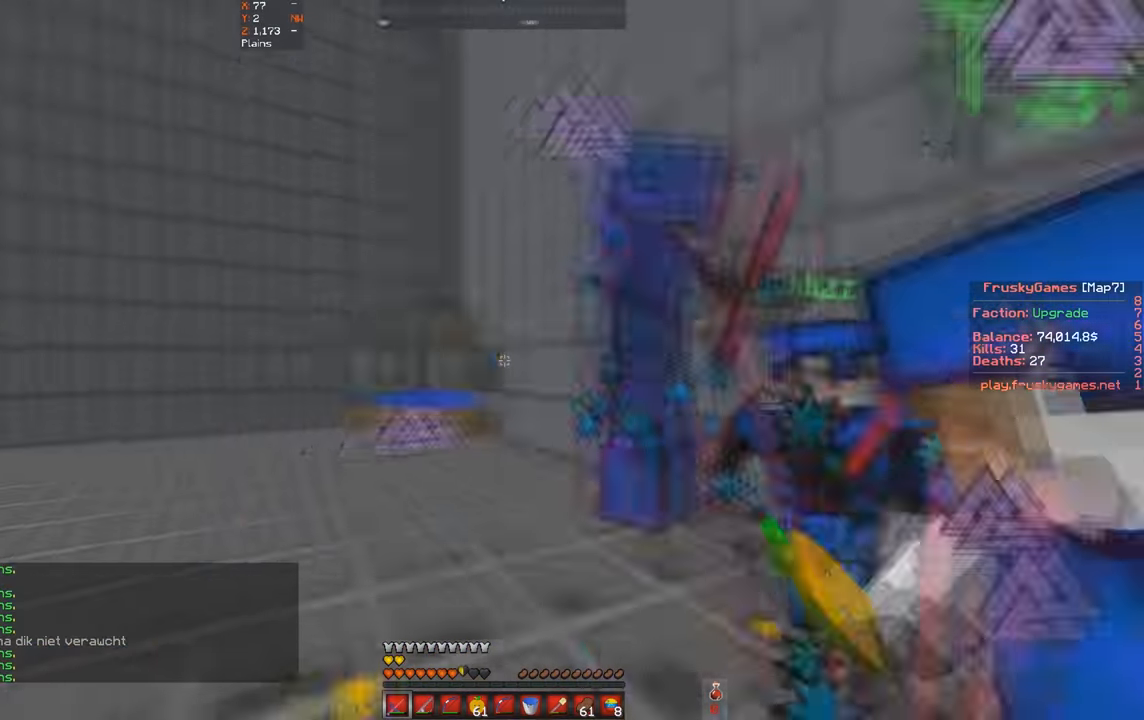
{"keys": ["w"], "events": [[166, "a", "down"], [166, "w", "down"], [266, "s", "up"], [433, "a", "up"]]}
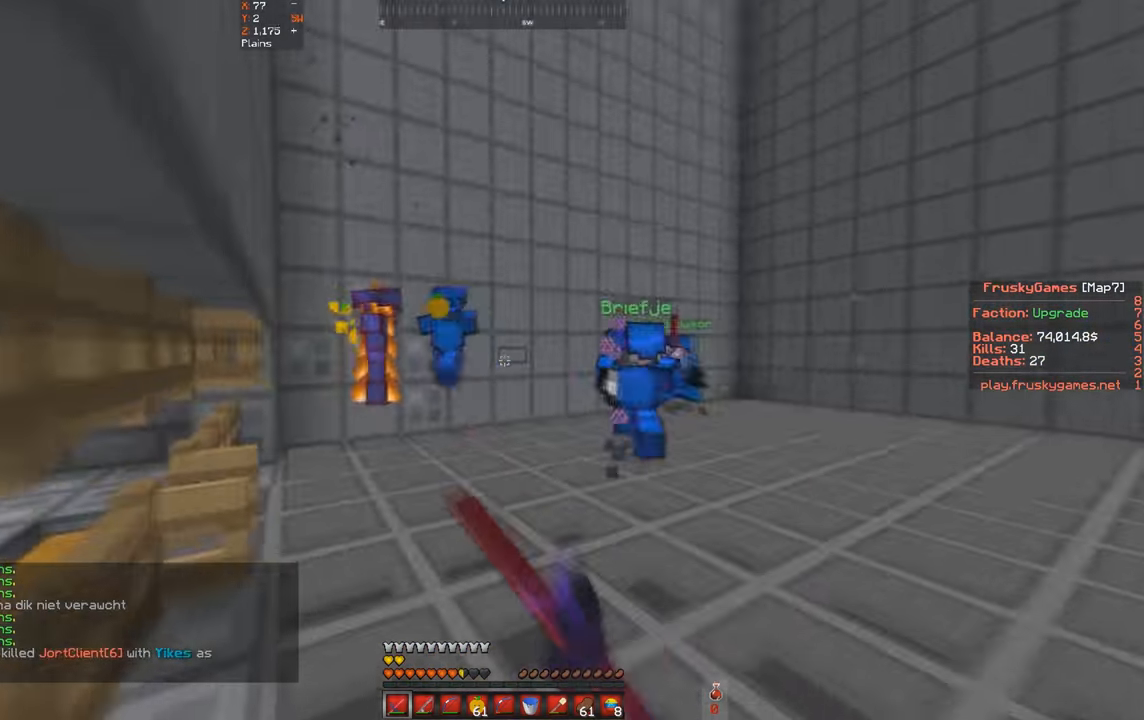
{"keys": ["w"], "events": []}
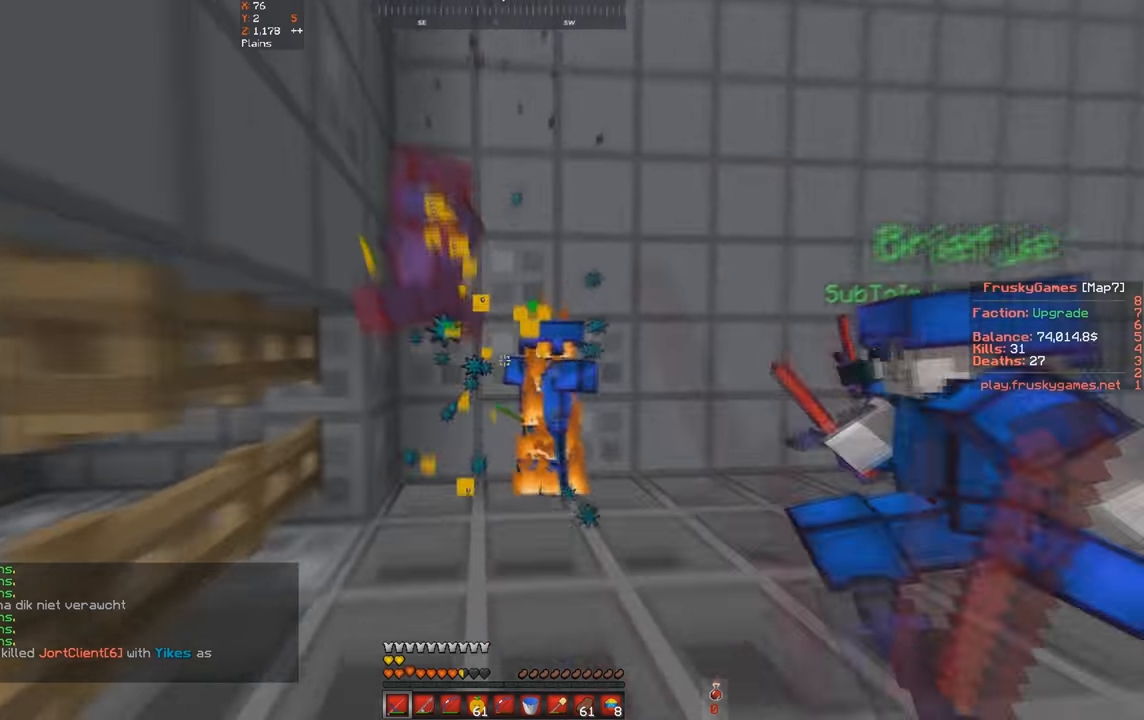
{"keys": ["s"], "events": [[134, "a", "down"], [367, "s", "down"], [434, "a", "up"], [434, "w", "up"]]}
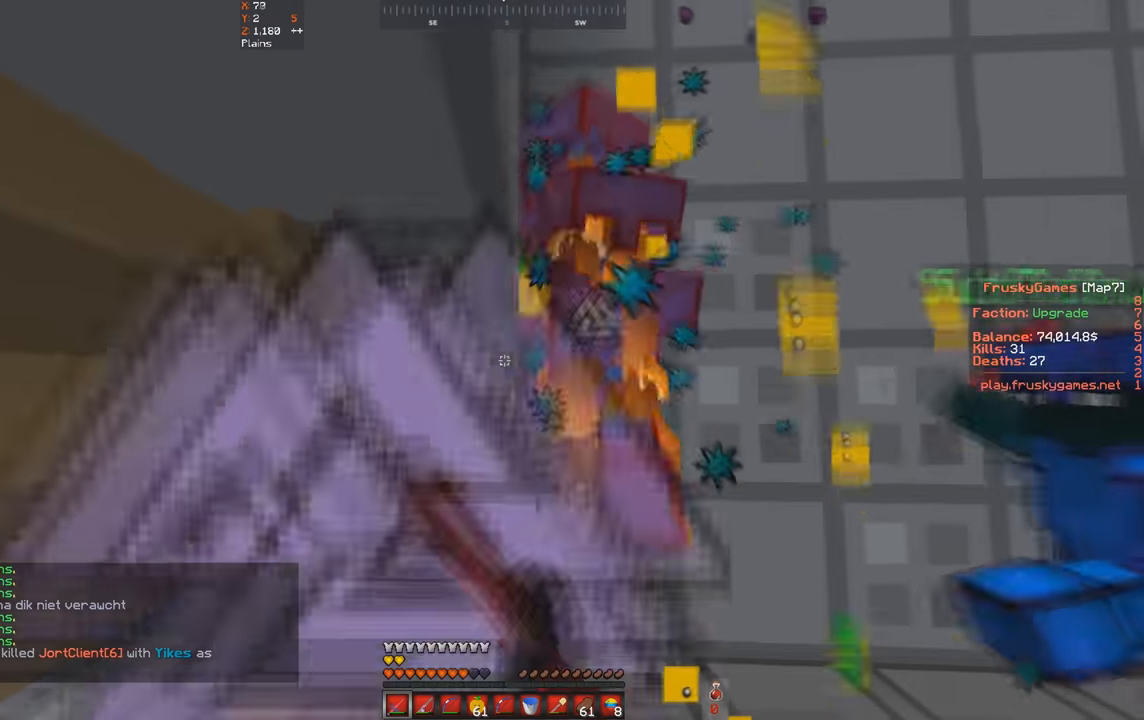
{"keys": ["space"], "events": [[34, "s", "up"], [367, "space", "down"]]}
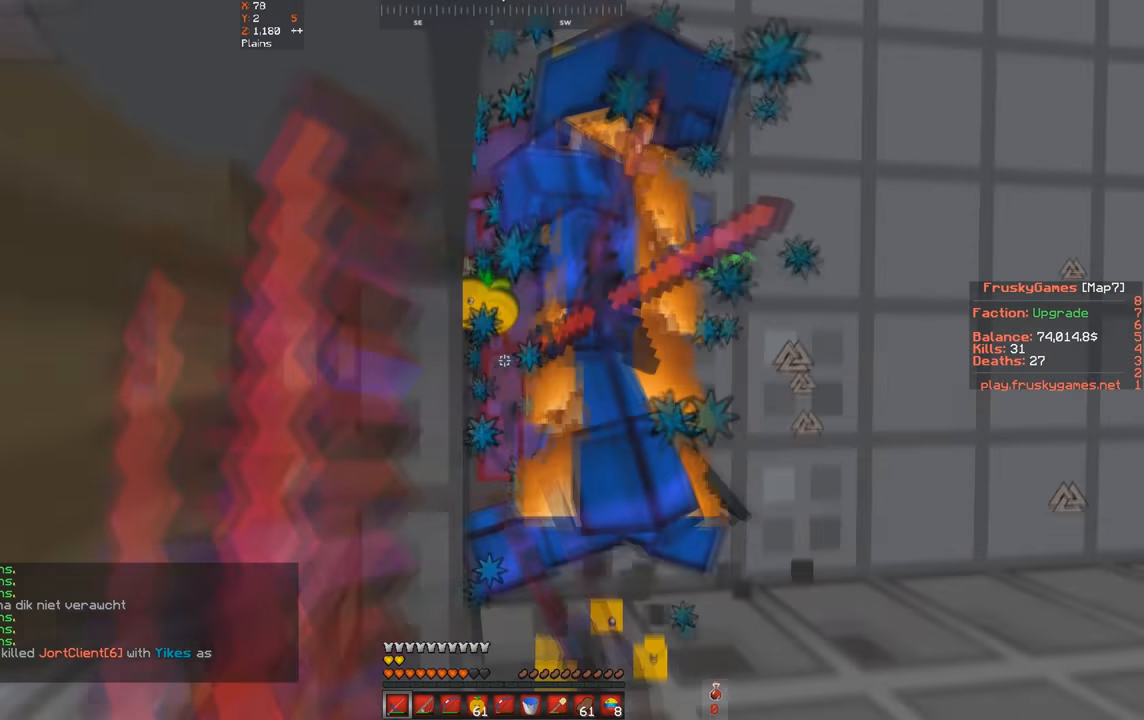
{"keys": ["space"], "events": []}
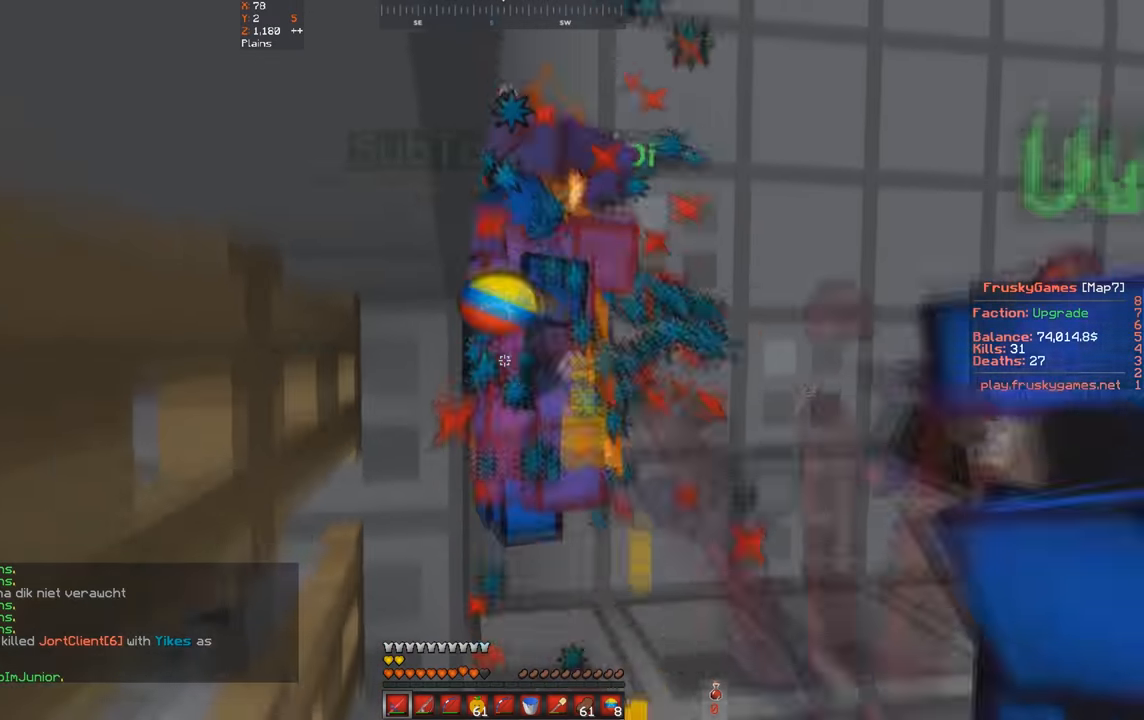
{"keys": ["space"], "events": []}
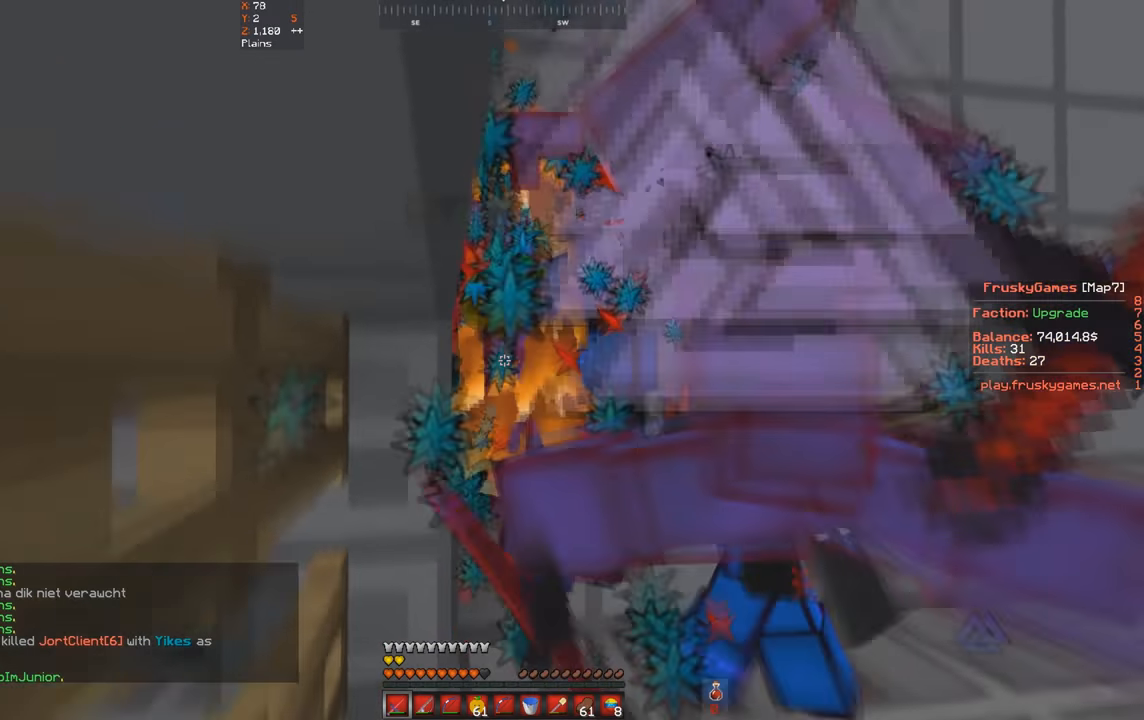
{"keys": ["space"], "events": []}
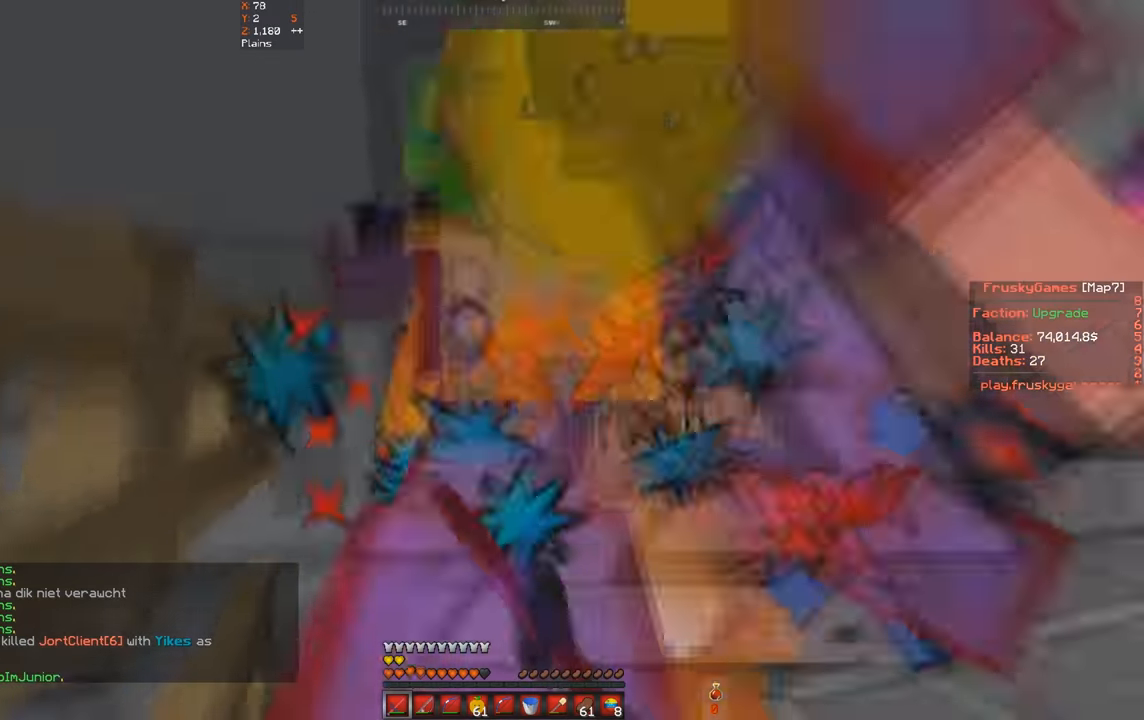
{"keys": ["space"], "events": []}
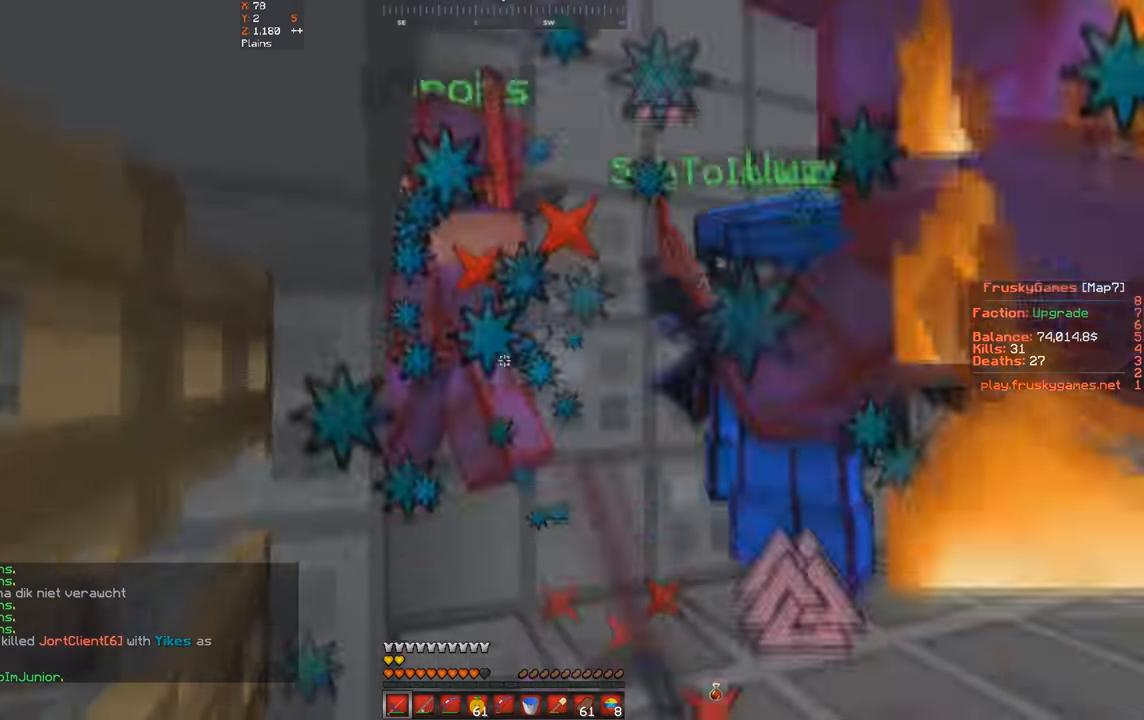
{"keys": ["space"], "events": []}
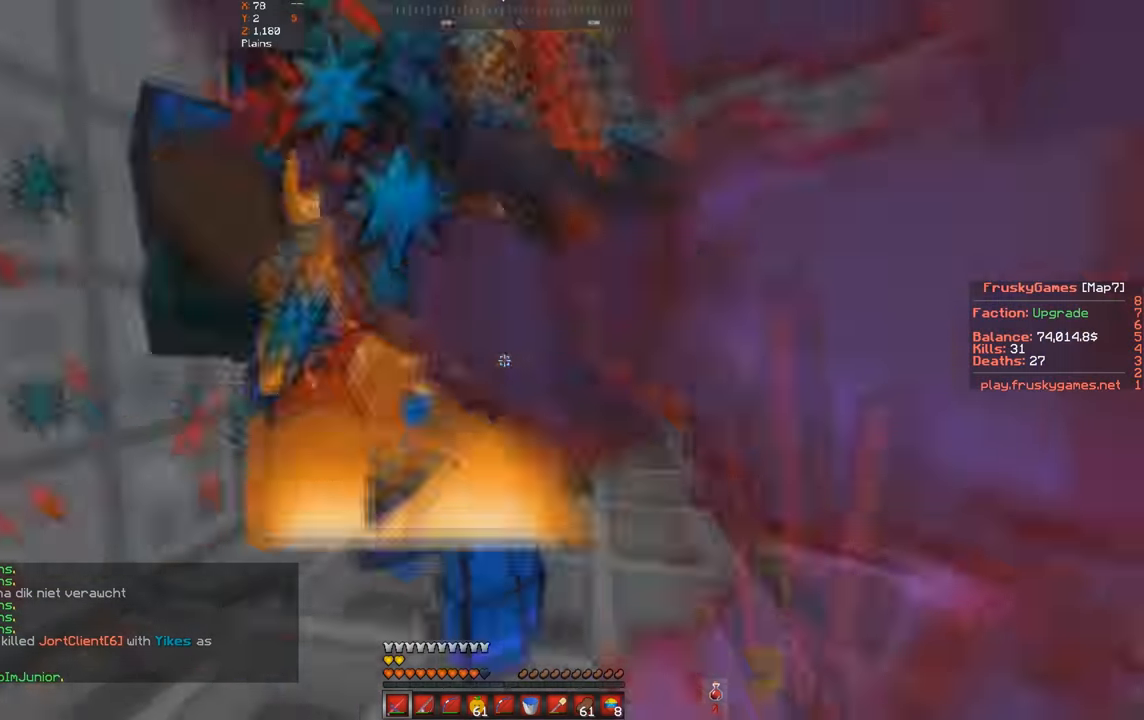
{"keys": ["space"], "events": []}
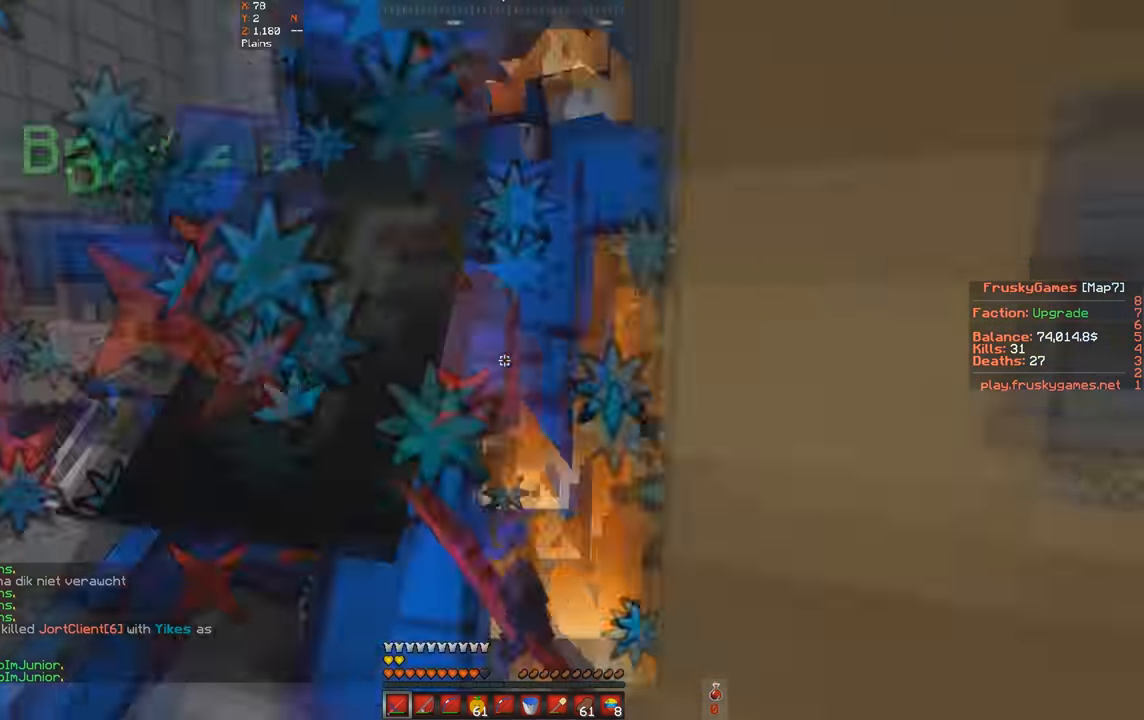
{"keys": ["space"], "events": []}
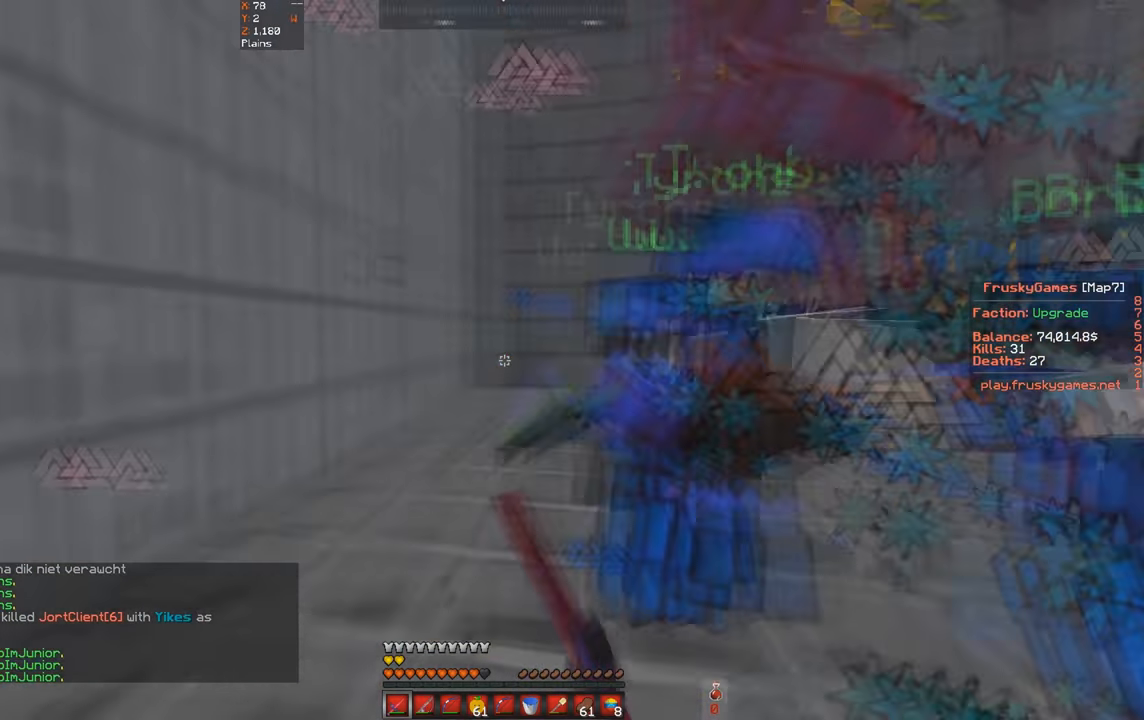
{"keys": ["space"], "events": []}
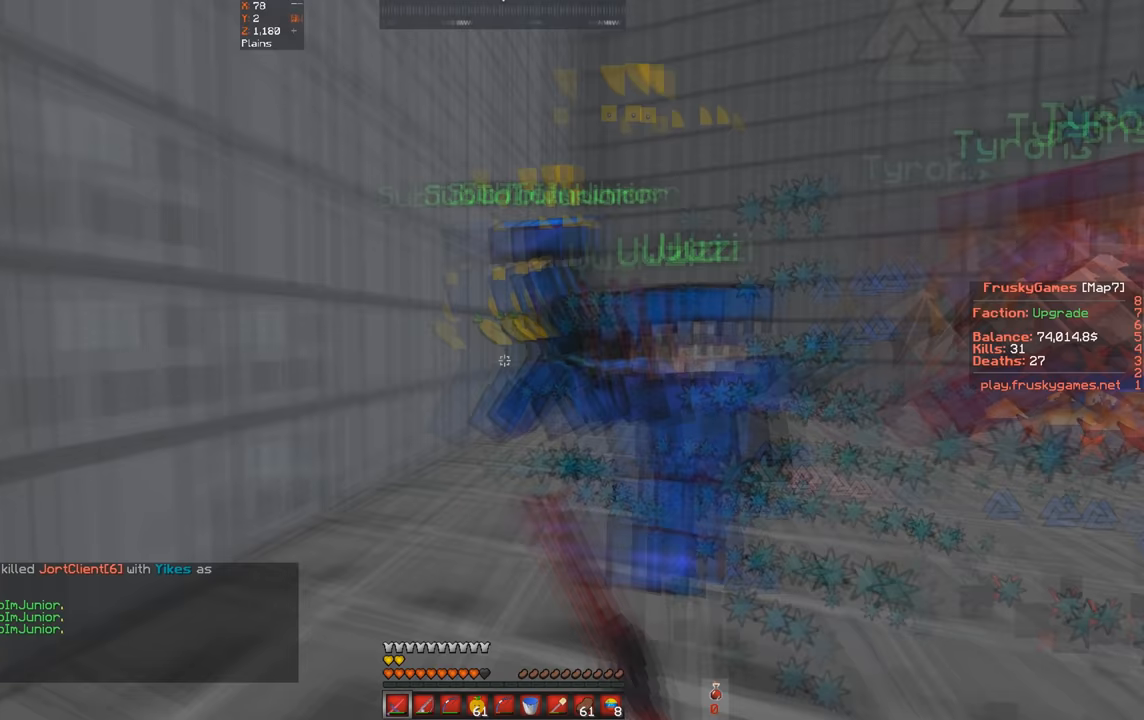
{"keys": ["a", "s"], "events": [[200, "w", "down"], [300, "a", "down"], [300, "space", "up"], [467, "s", "down"], [500, "w", "up"]]}
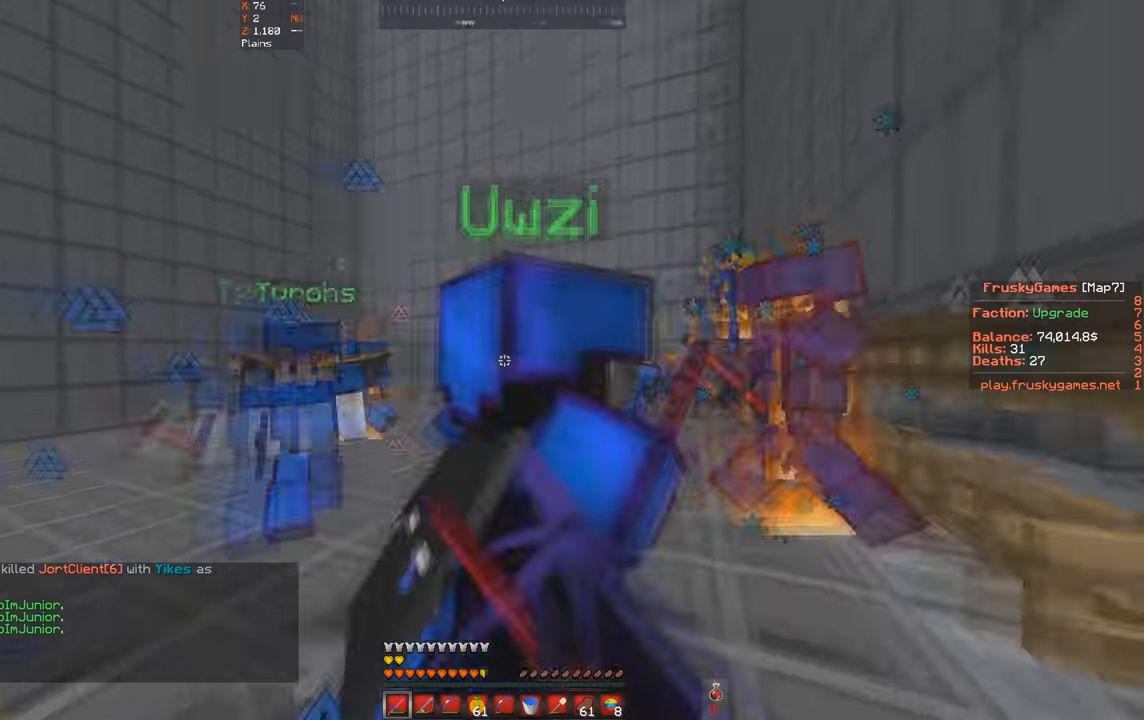
{"keys": ["w"], "events": [[33, "a", "up"], [100, "w", "down"], [167, "d", "down"], [167, "s", "up"], [400, "d", "up"]]}
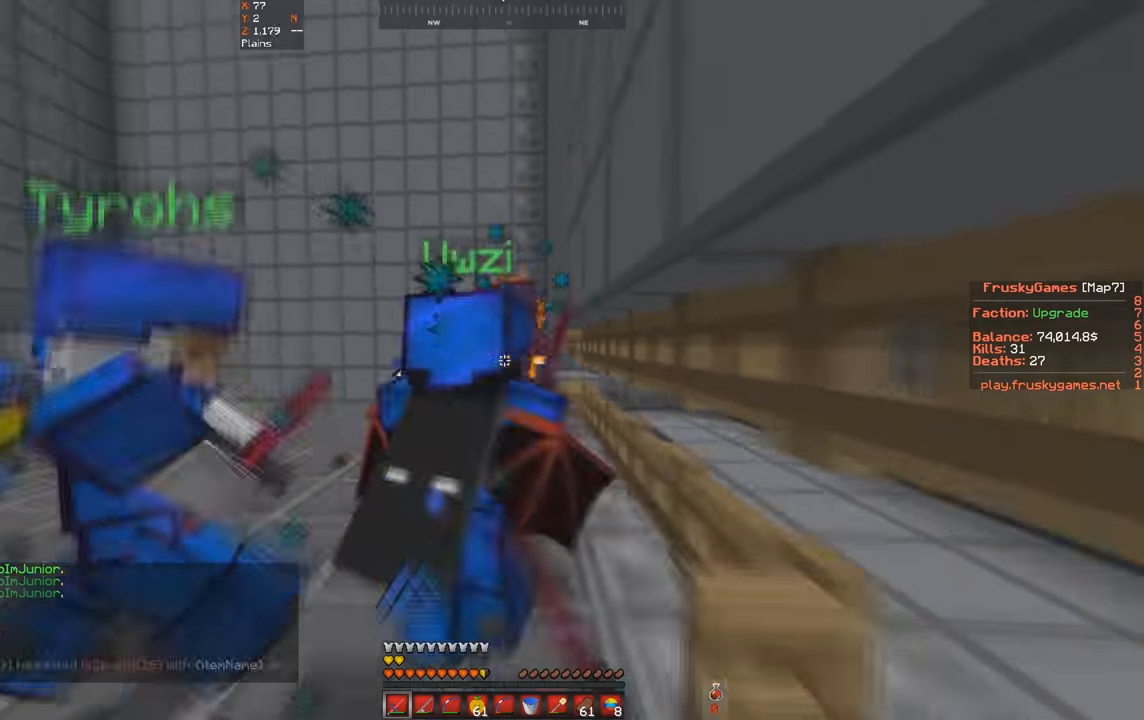
{"keys": ["d", "w"], "events": [[233, "d", "down"]]}
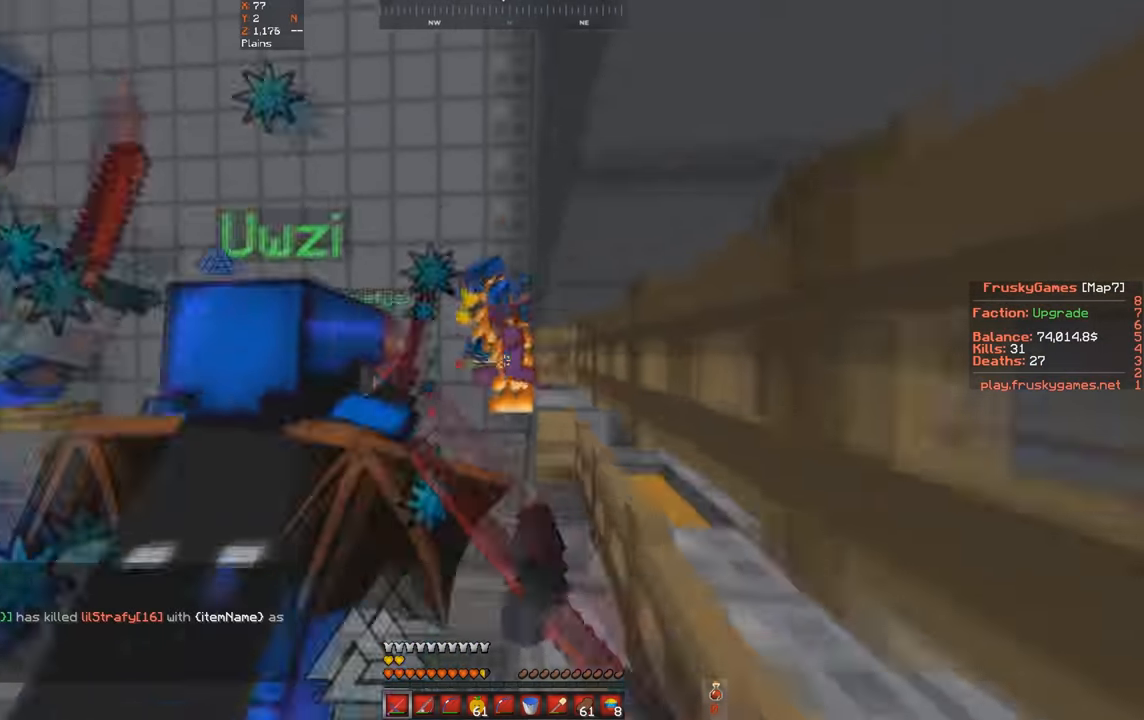
{"keys": ["w"], "events": [[33, "d", "up"]]}
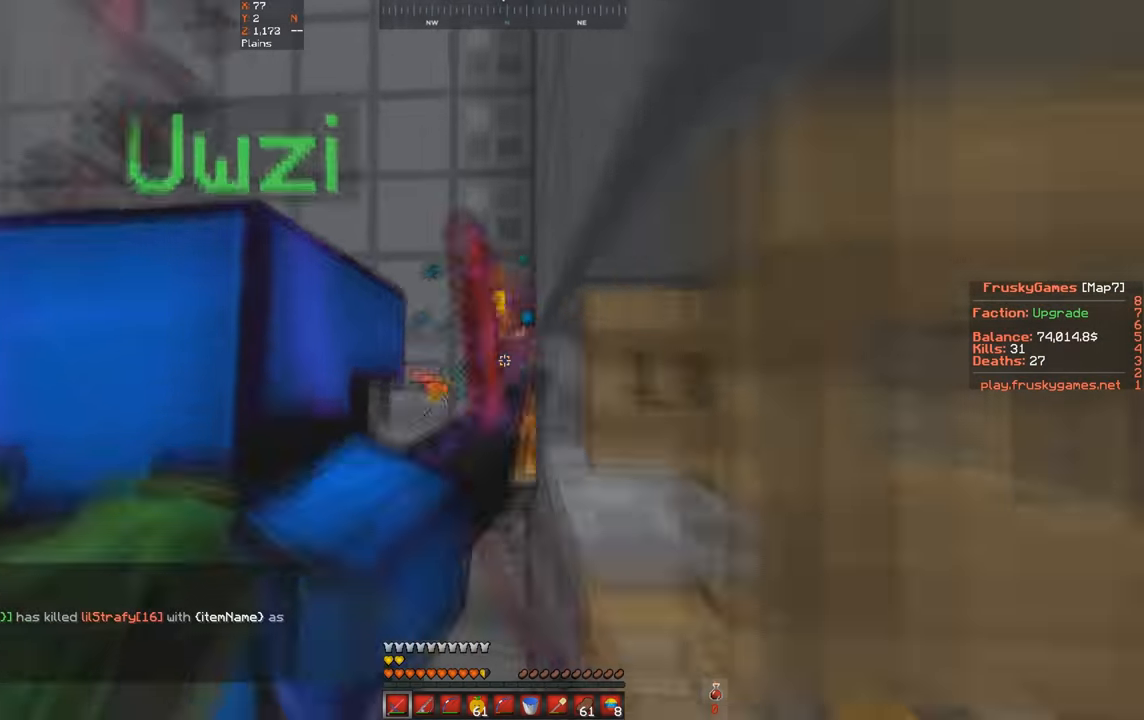
{"keys": ["a", "w"], "events": [[100, "d", "down"], [300, "a", "down"], [300, "d", "up"]]}
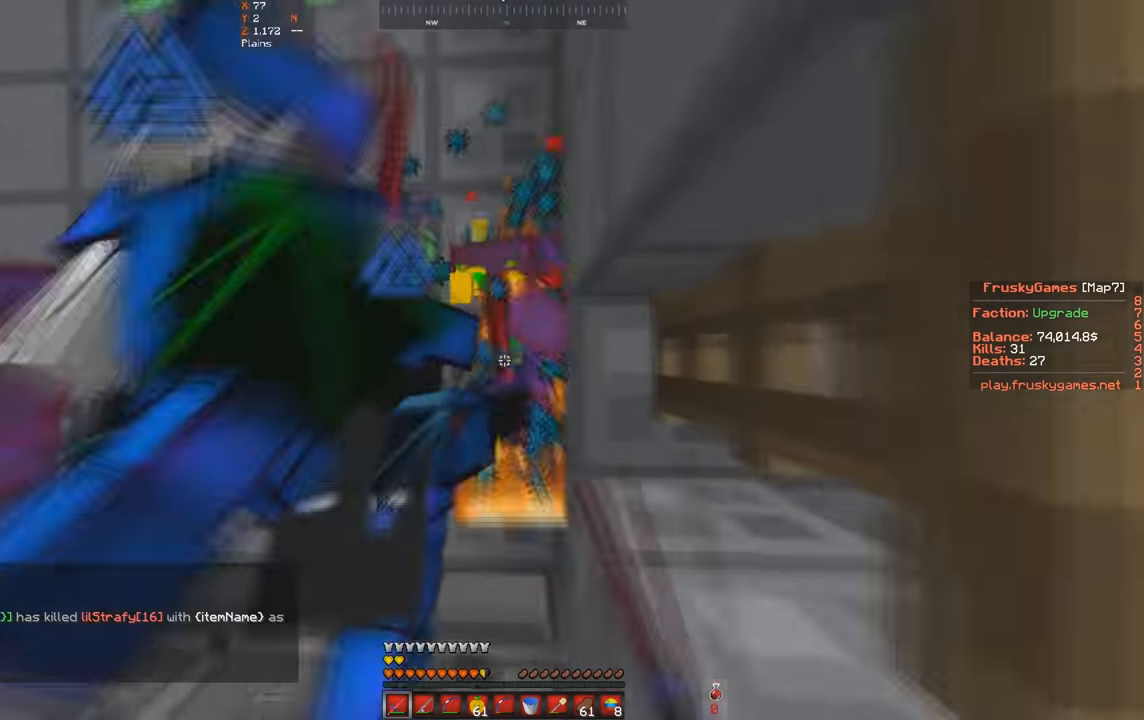
{"keys": ["w"], "events": [[167, "s", "down"], [200, "w", "up"], [233, "a", "up"], [333, "w", "down"], [400, "s", "up"]]}
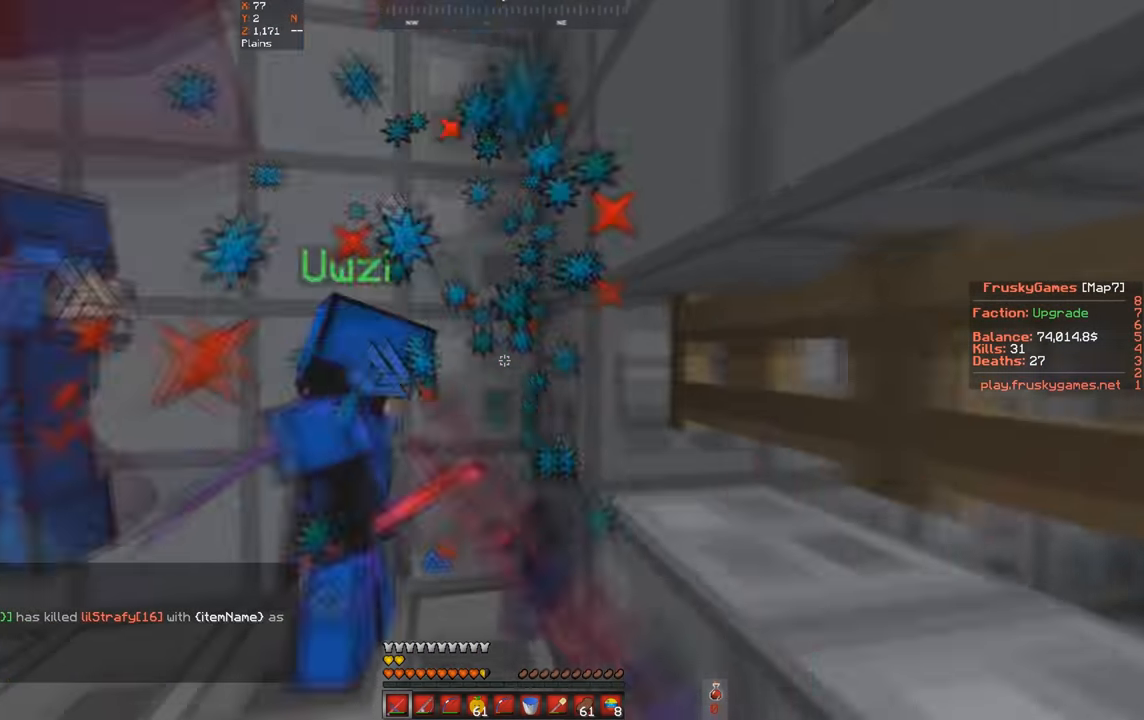
{"keys": ["a", "s", "w"], "events": [[100, "w", "up"], [300, "s", "down"], [400, "a", "down"], [433, "w", "down"]]}
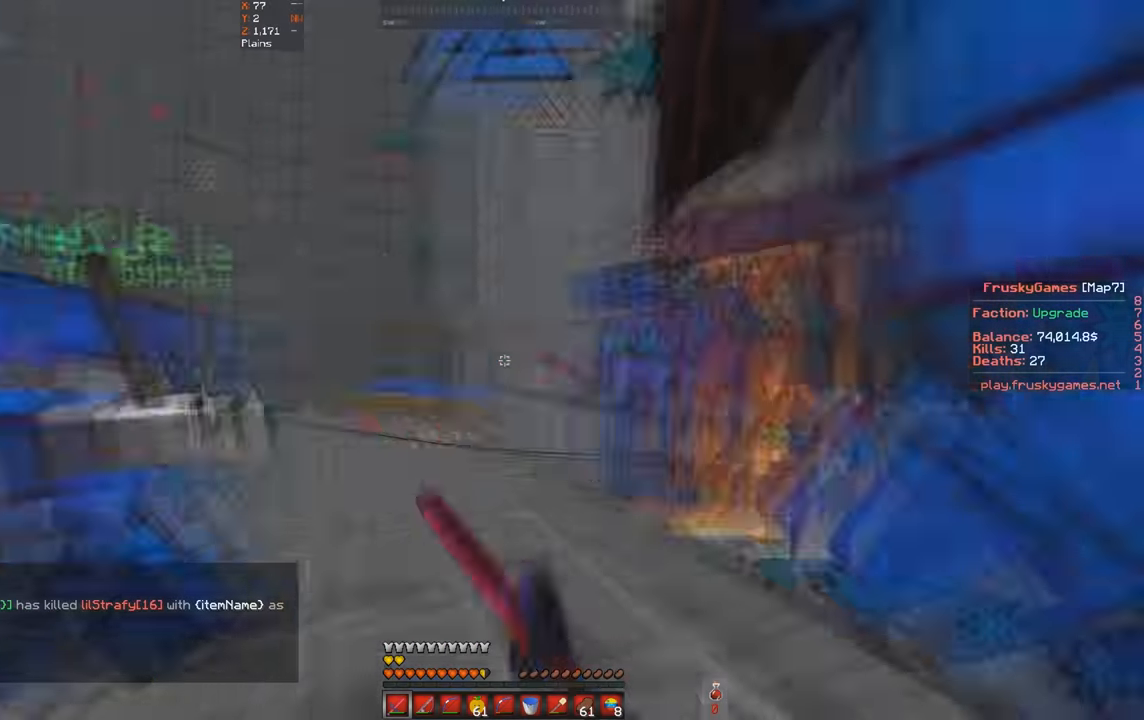
{"keys": ["s", "w"], "events": [[100, "a", "up"], [100, "w", "up"], [367, "w", "down"], [433, "s", "up"], [500, "s", "down"]]}